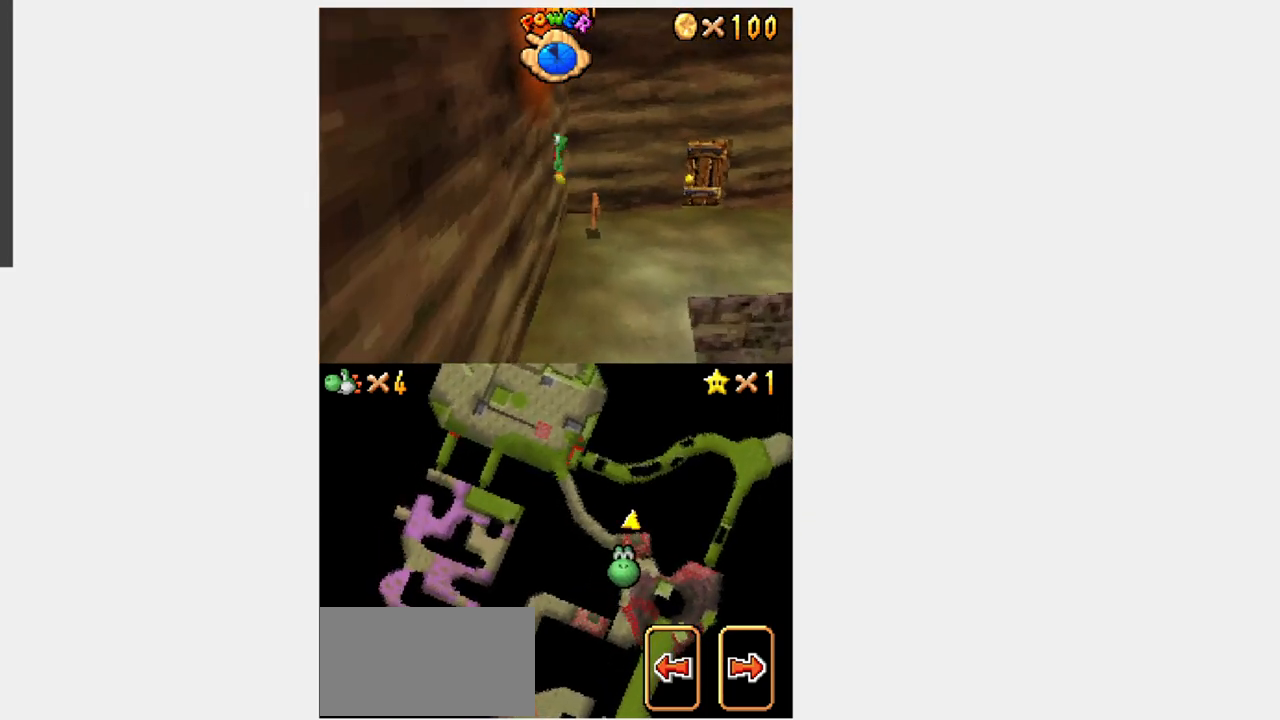
Gameplay with a controller (Nintendo layout); each line is a JSON object with the inputs held at the frame after it. "events" lists button and stick changes between this image and that frame as [ms after this image, input, new state], when the widget could be followed in between. Not read: B L3 R3.
{"buttons": ["DPAD_DOWN"], "events": []}
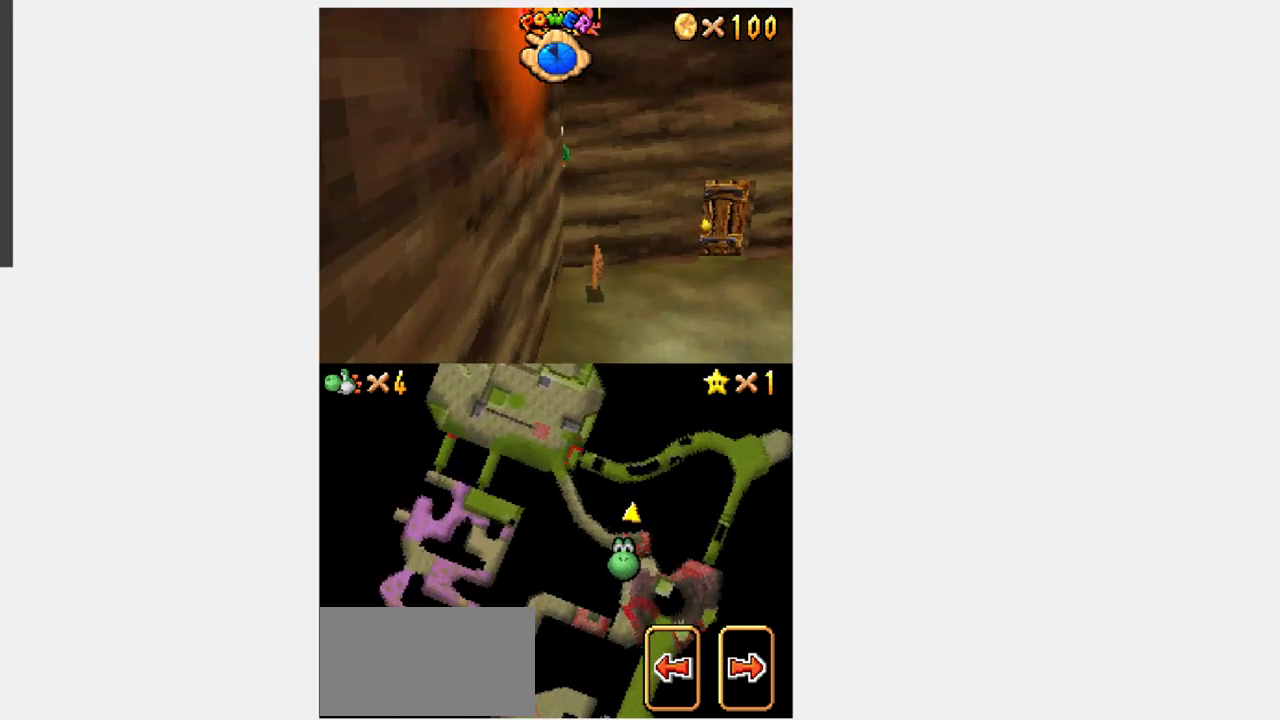
{"buttons": ["Y", "DPAD_RIGHT"], "events": [[117, "DPAD_DOWN", "up"], [350, "DPAD_RIGHT", "down"], [350, "Y", "down"]]}
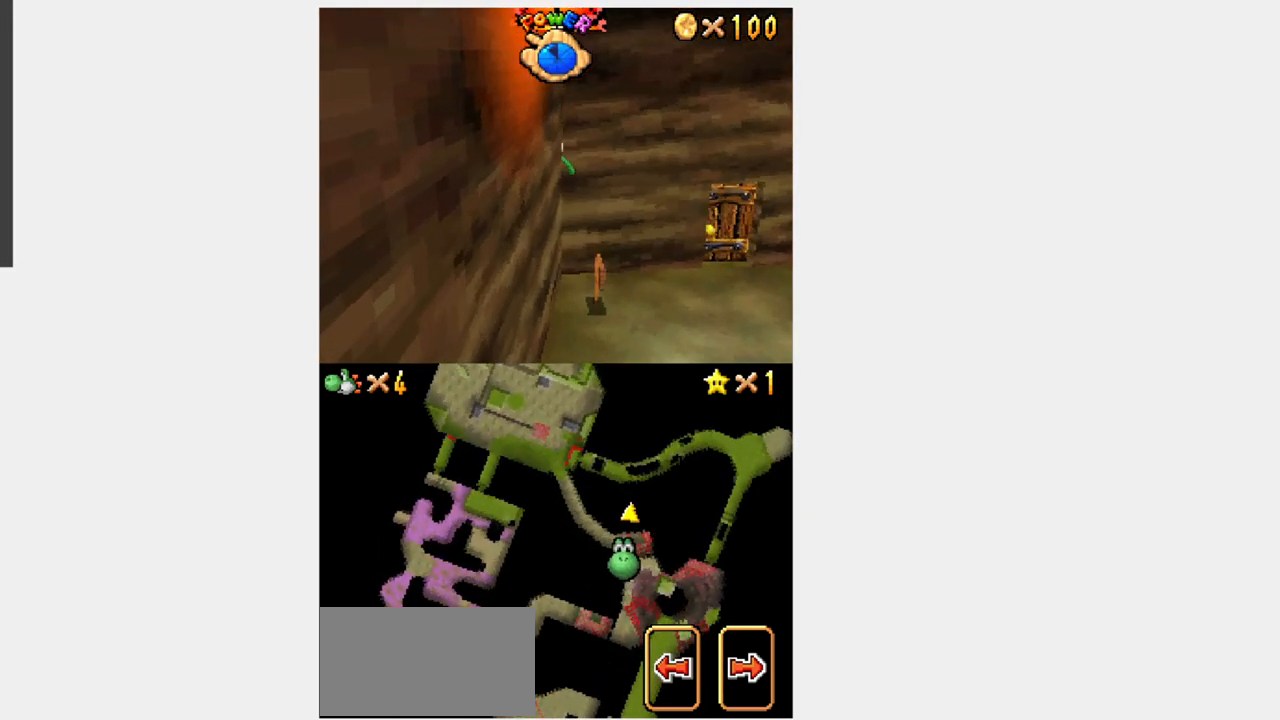
{"buttons": ["Y", "DPAD_UP", "DPAD_RIGHT"], "events": [[350, "DPAD_UP", "down"]]}
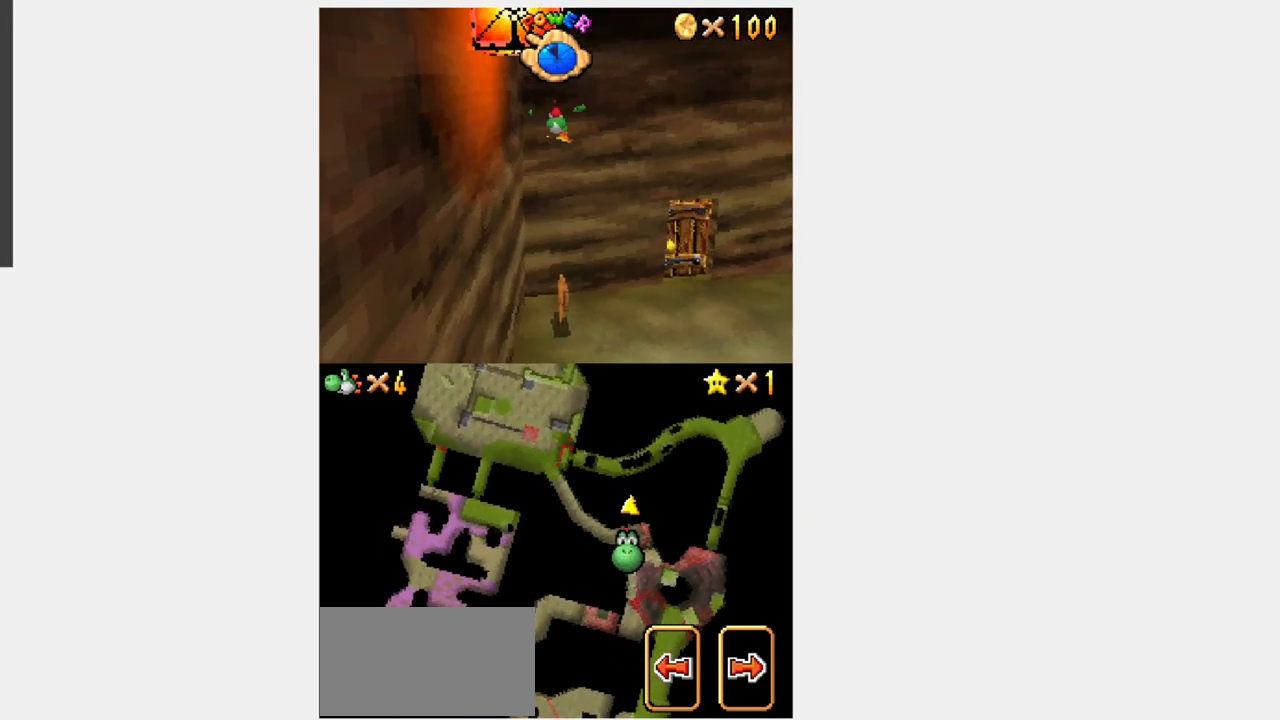
{"buttons": ["Y", "DPAD_UP", "DPAD_RIGHT"], "events": [[283, "DPAD_UP", "up"], [417, "DPAD_UP", "down"]]}
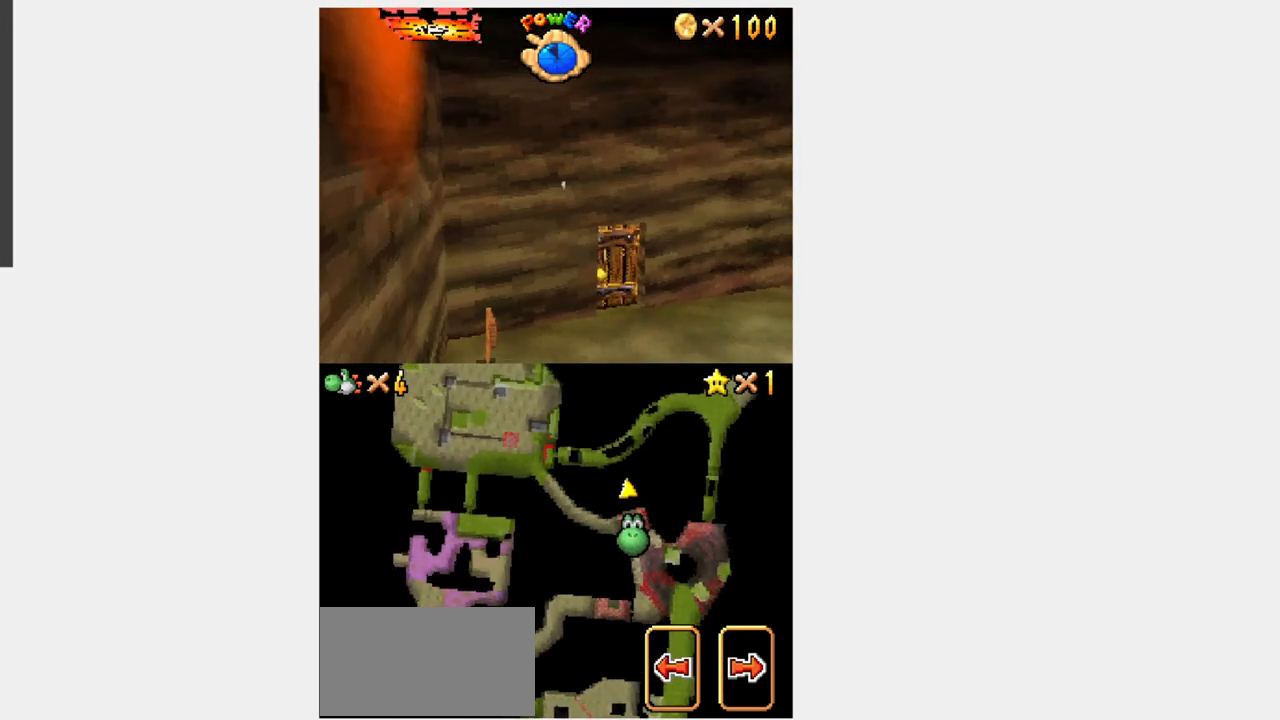
{"buttons": ["Y", "DPAD_UP", "DPAD_RIGHT"], "events": [[50, "DPAD_UP", "up"], [300, "DPAD_UP", "down"]]}
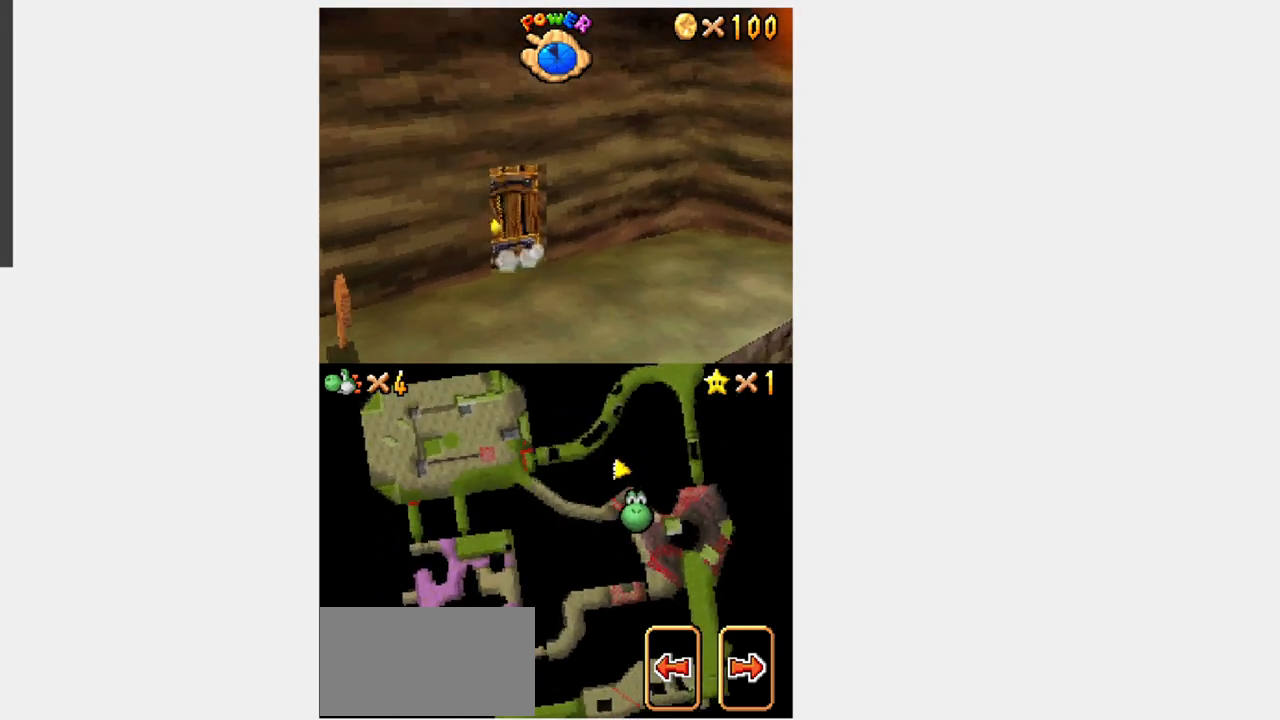
{"buttons": [], "events": [[33, "DPAD_RIGHT", "up"], [50, "DPAD_UP", "up"], [100, "DPAD_DOWN", "down"], [100, "Y", "up"], [367, "DPAD_DOWN", "up"]]}
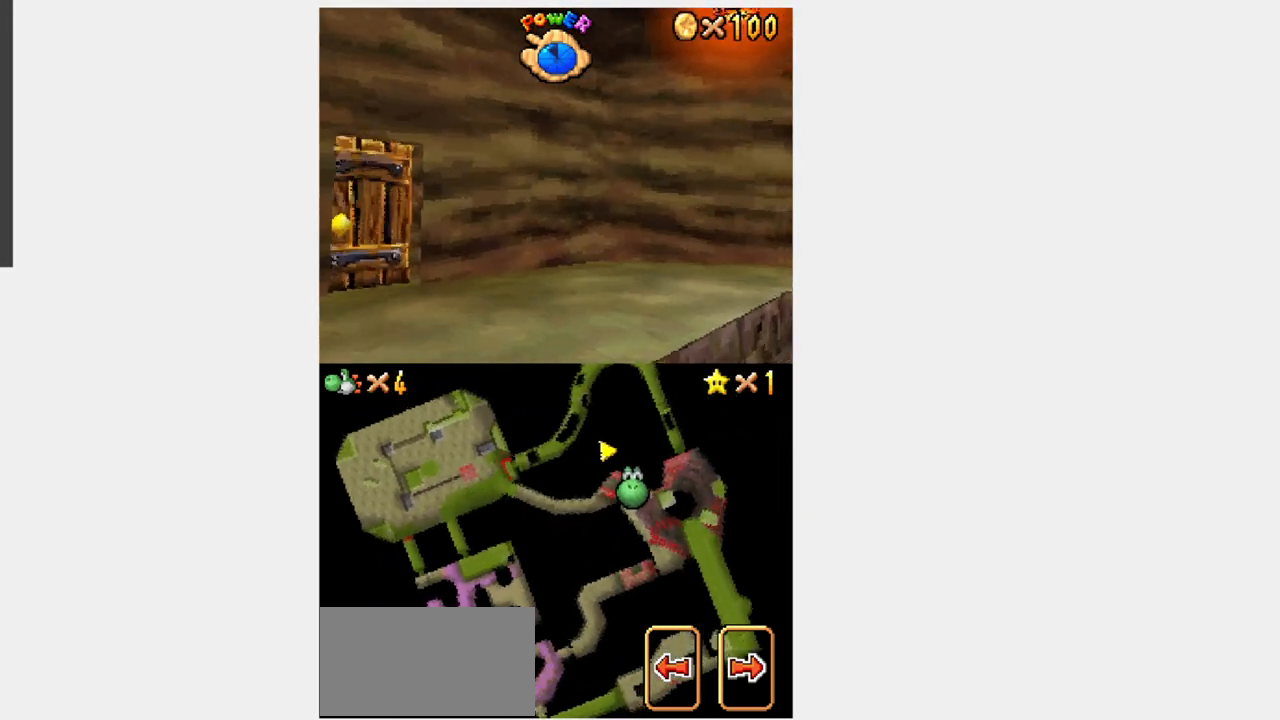
{"buttons": [], "events": []}
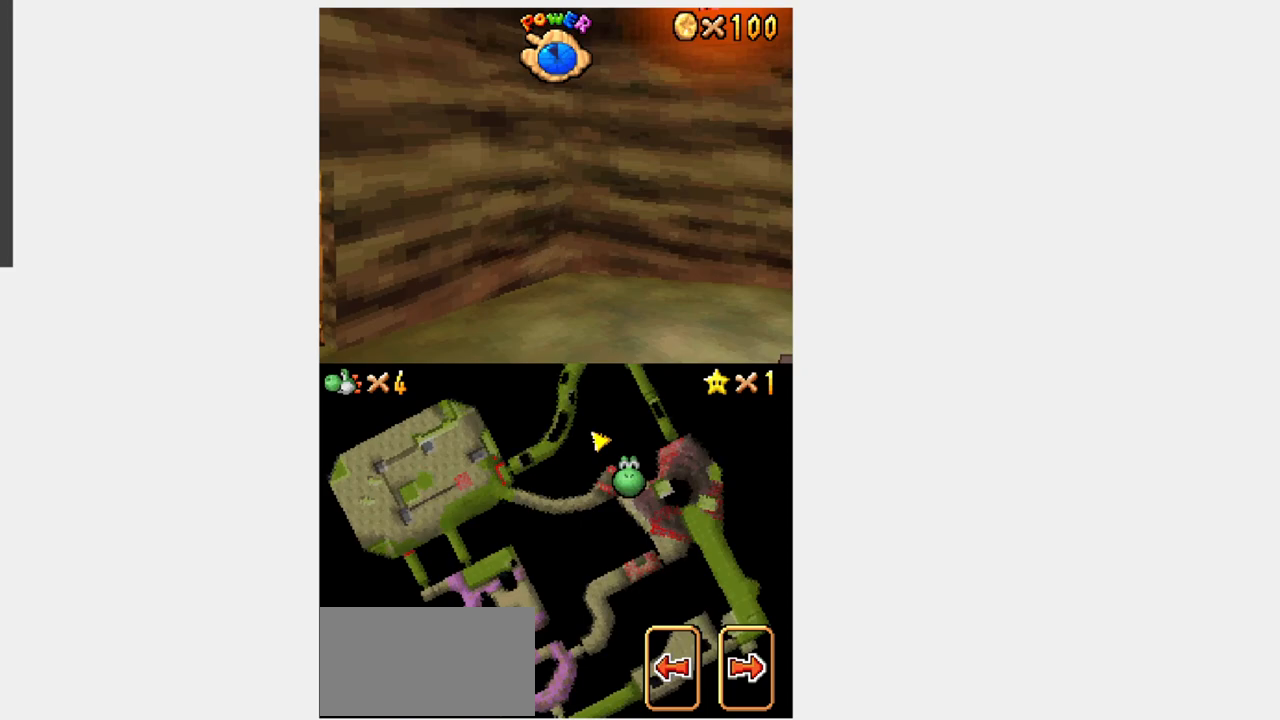
{"buttons": ["DPAD_DOWN"], "events": [[67, "DPAD_DOWN", "down"]]}
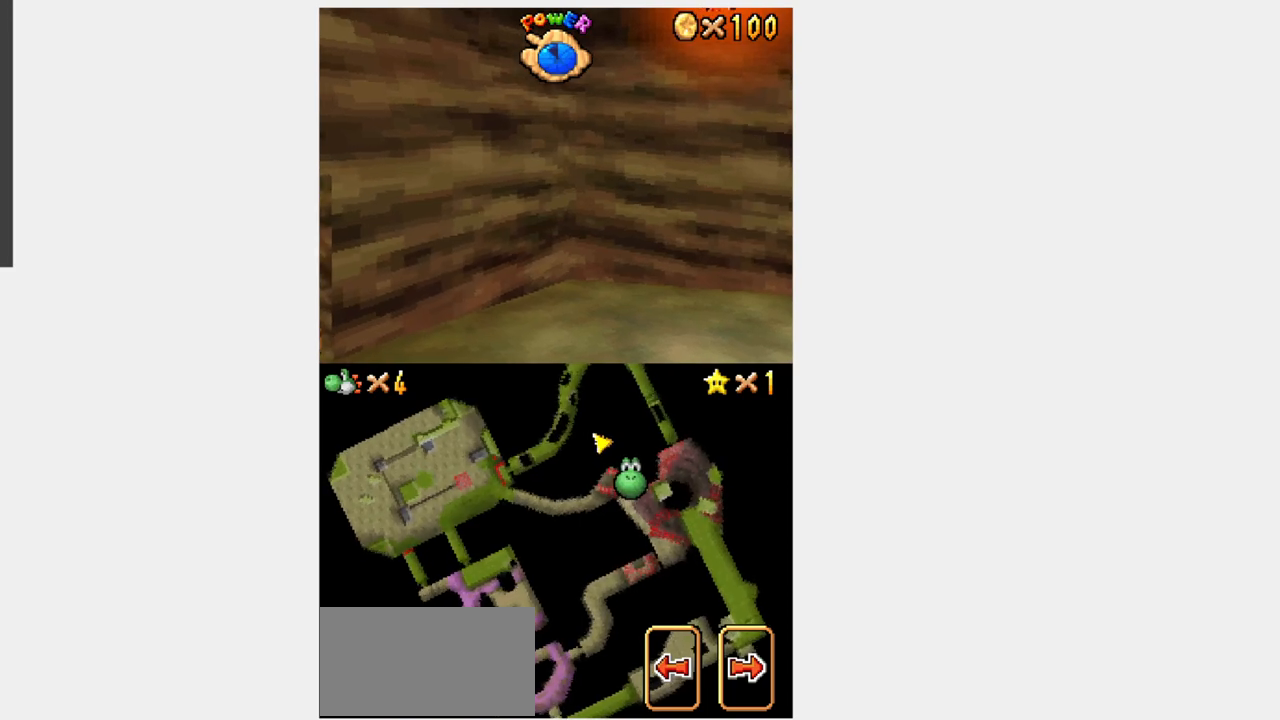
{"buttons": [], "events": [[33, "DPAD_DOWN", "up"]]}
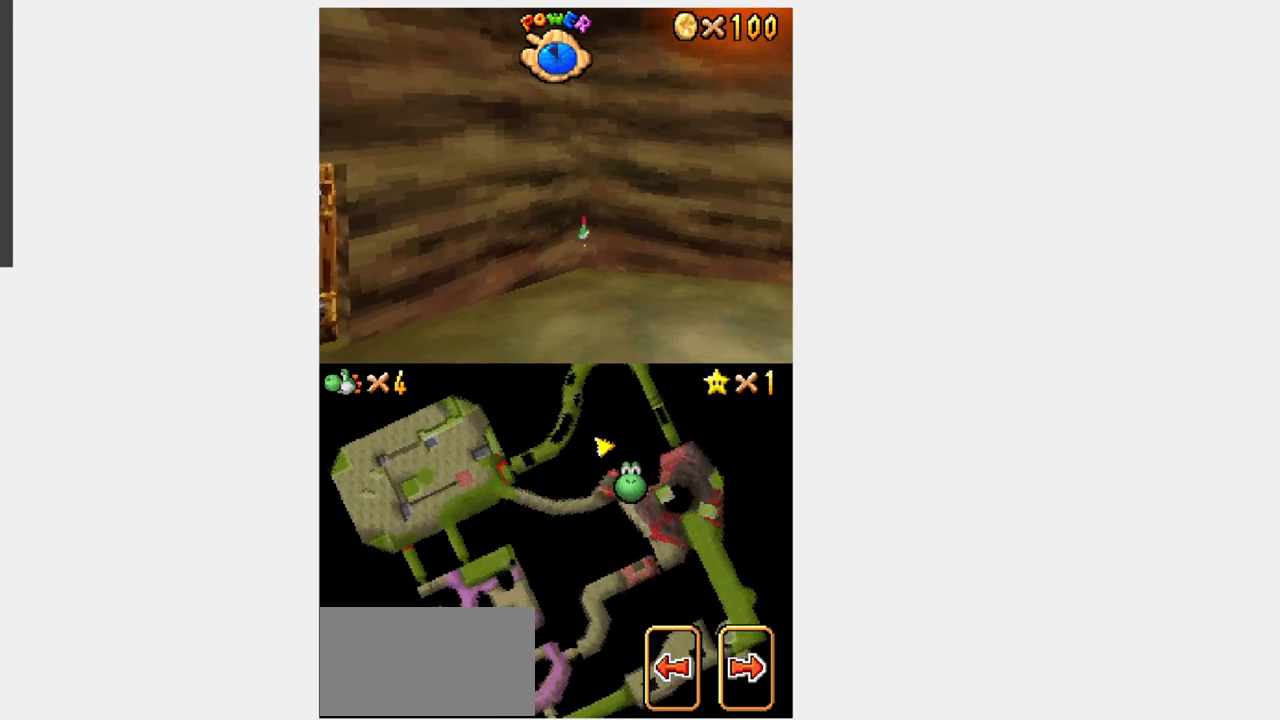
{"buttons": [], "events": []}
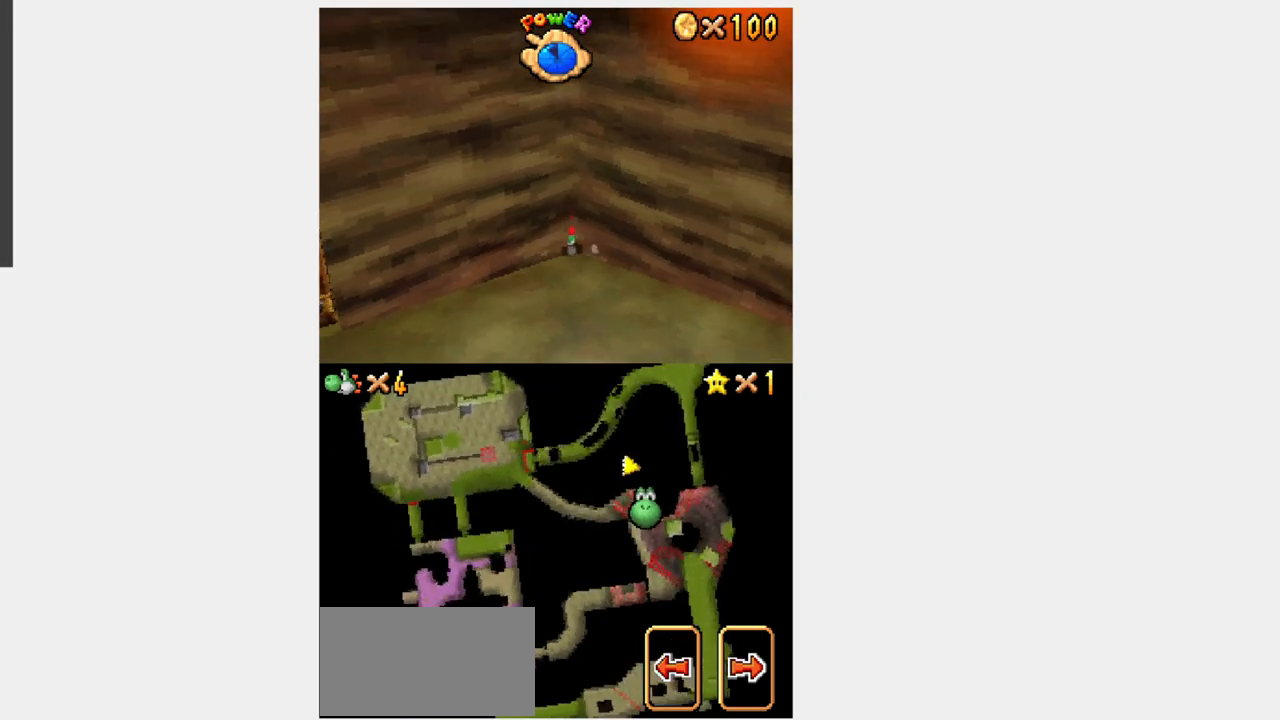
{"buttons": ["Y"], "events": [[133, "DPAD_RIGHT", "down"], [167, "DPAD_RIGHT", "up"], [167, "Y", "down"]]}
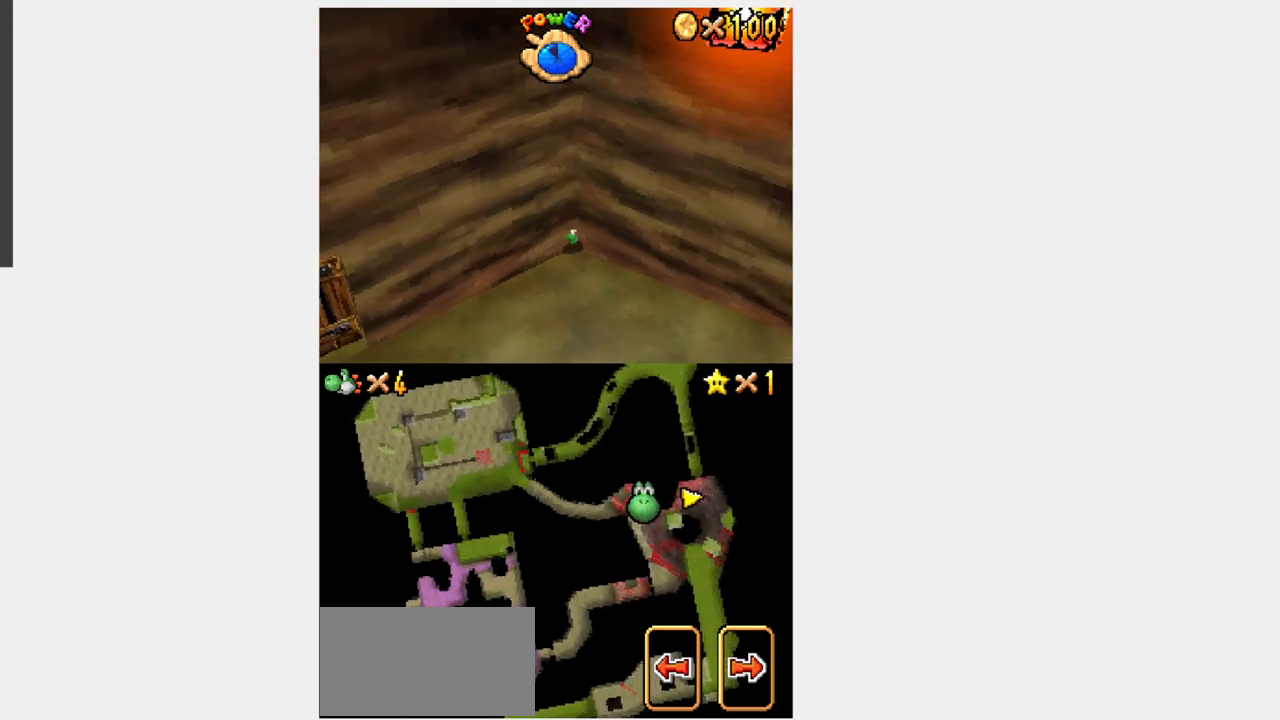
{"buttons": ["Y"], "events": [[150, "L1", "down"], [300, "L1", "up"]]}
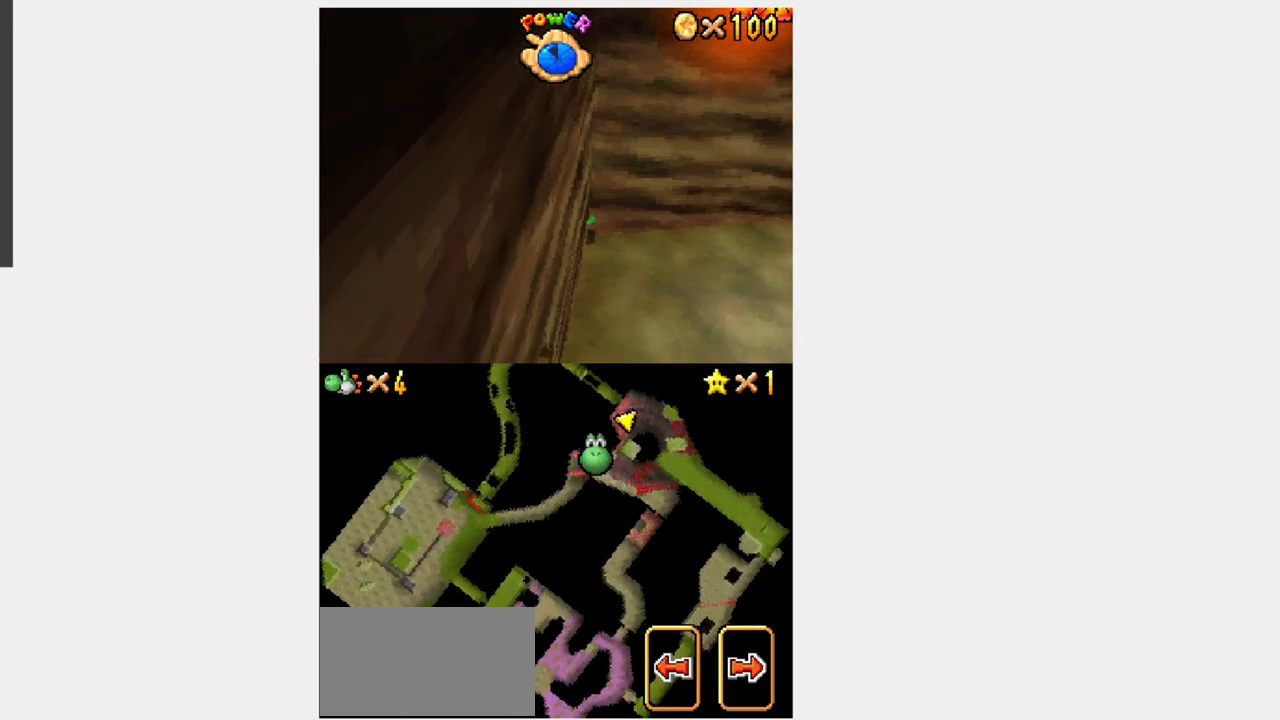
{"buttons": ["Y"], "events": []}
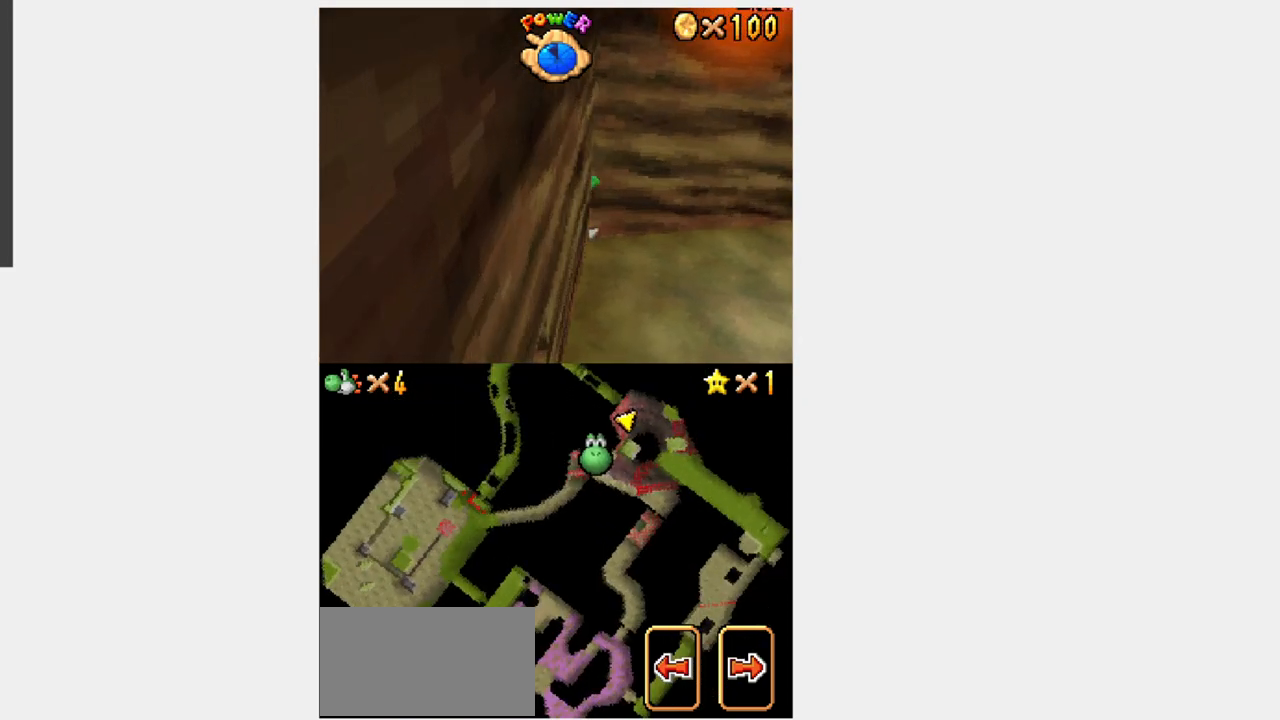
{"buttons": ["Y", "DPAD_UP"], "events": [[267, "DPAD_UP", "down"]]}
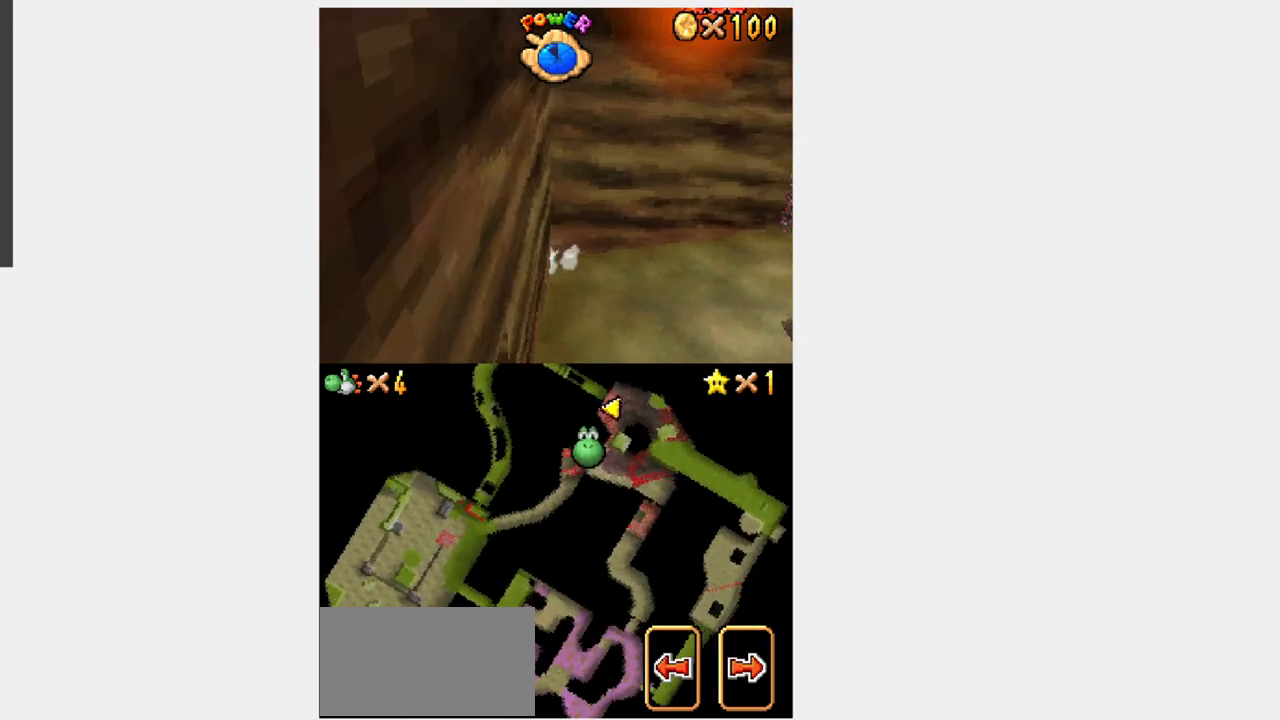
{"buttons": ["Y", "DPAD_UP"], "events": []}
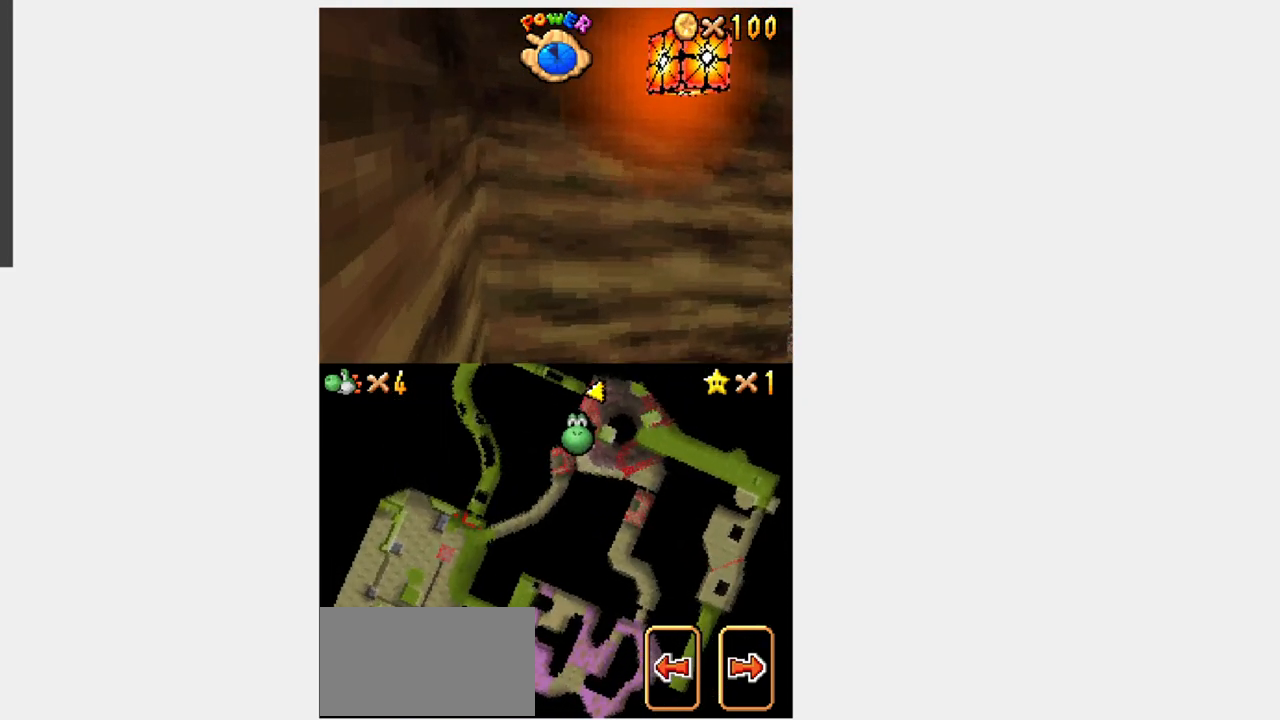
{"buttons": ["Y", "DPAD_UP"], "events": [[117, "DPAD_LEFT", "down"], [500, "DPAD_LEFT", "up"]]}
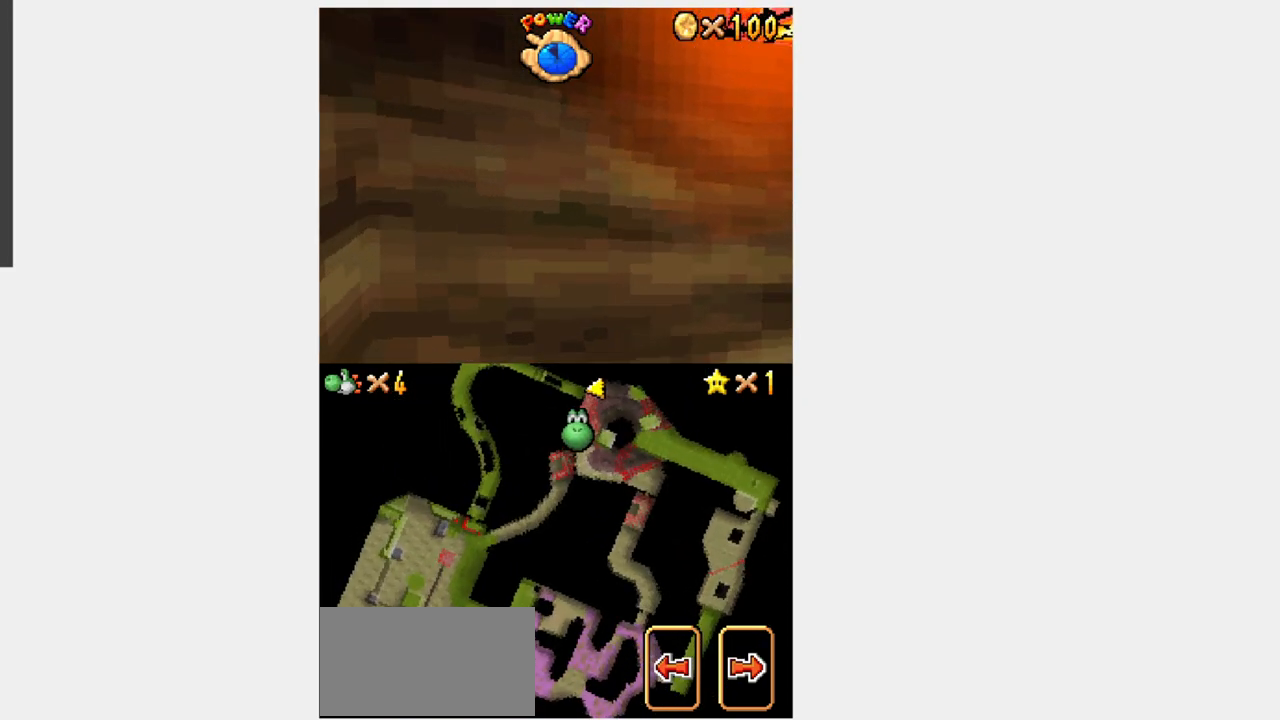
{"buttons": ["Y", "DPAD_UP"], "events": [[267, "DPAD_LEFT", "down"], [317, "DPAD_LEFT", "up"]]}
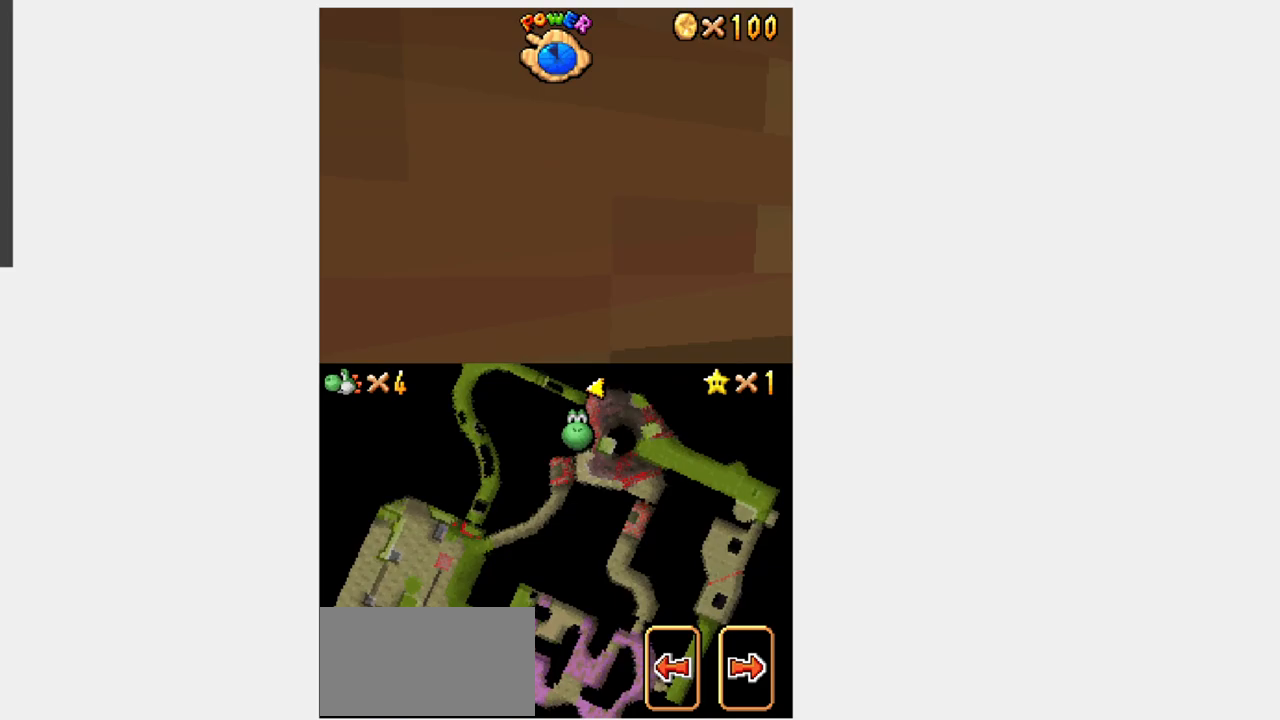
{"buttons": ["Y", "L1", "DPAD_UP", "DPAD_RIGHT"], "events": [[67, "L1", "down"], [350, "DPAD_RIGHT", "down"]]}
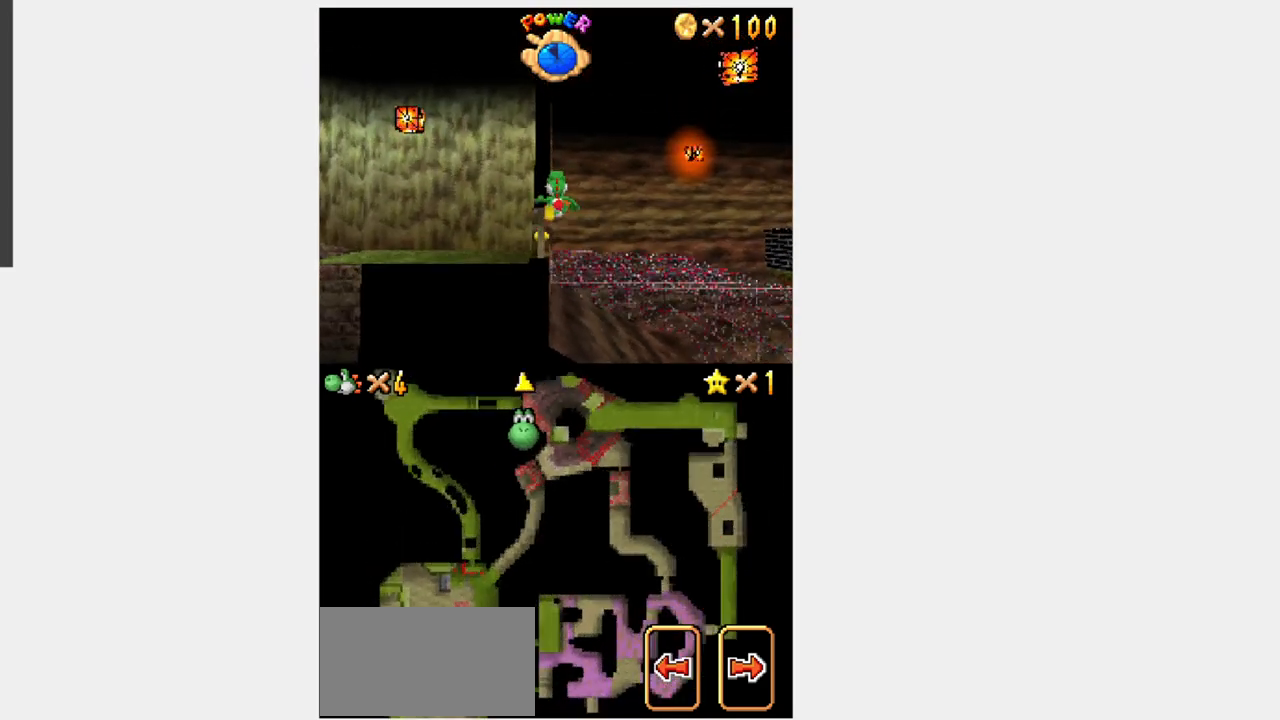
{"buttons": ["DPAD_UP", "DPAD_RIGHT"], "events": [[100, "L1", "up"], [133, "DPAD_RIGHT", "up"], [183, "Y", "up"], [483, "DPAD_RIGHT", "down"]]}
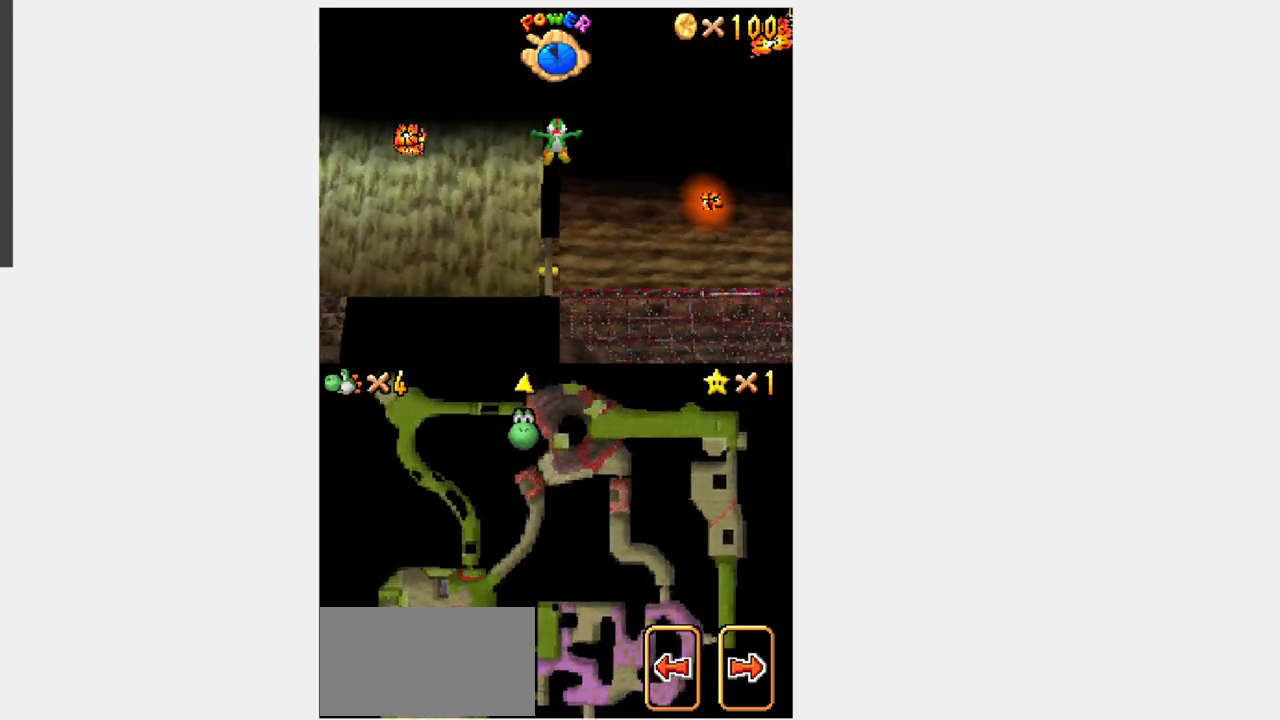
{"buttons": [], "events": [[200, "DPAD_RIGHT", "up"], [200, "DPAD_UP", "up"], [233, "DPAD_LEFT", "down"], [300, "DPAD_LEFT", "up"]]}
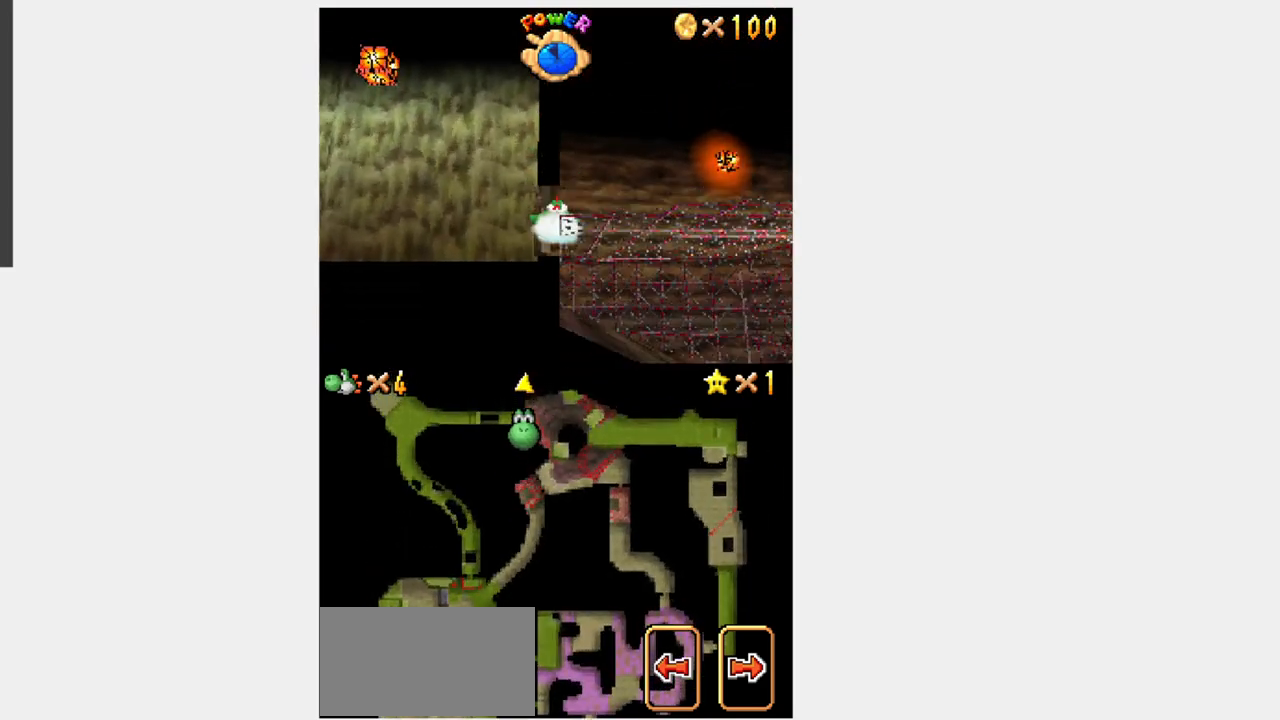
{"buttons": [], "events": []}
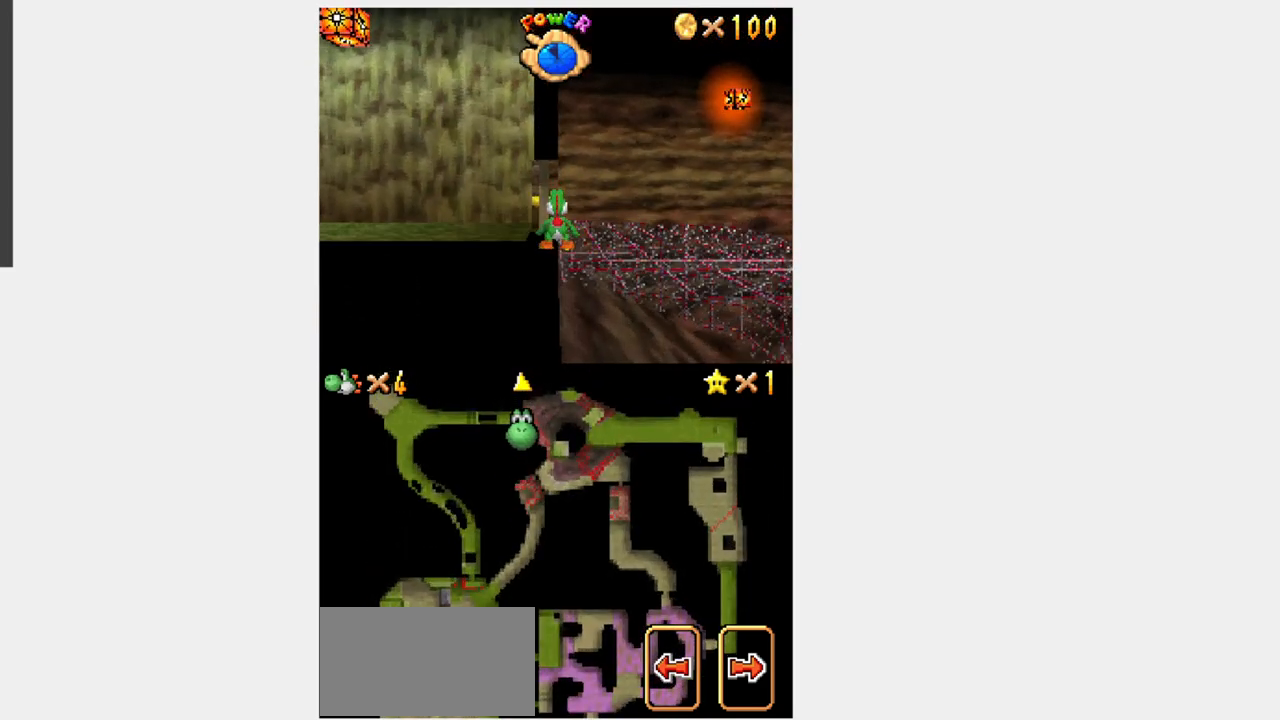
{"buttons": ["Y", "DPAD_DOWN"], "events": [[67, "DPAD_RIGHT", "down"], [67, "L1", "down"], [100, "DPAD_RIGHT", "up"], [300, "L1", "up"], [300, "Y", "down"], [417, "DPAD_DOWN", "down"]]}
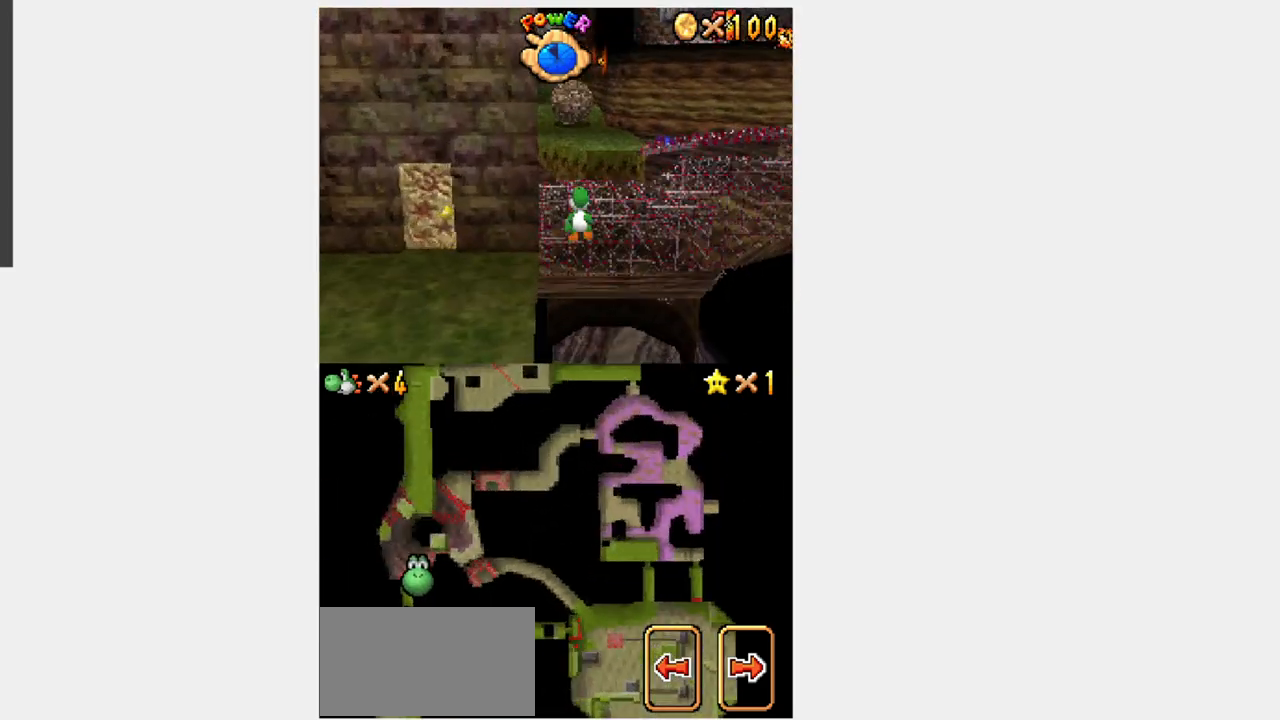
{"buttons": ["Y", "DPAD_DOWN"], "events": [[183, "DPAD_LEFT", "down"], [367, "DPAD_LEFT", "up"]]}
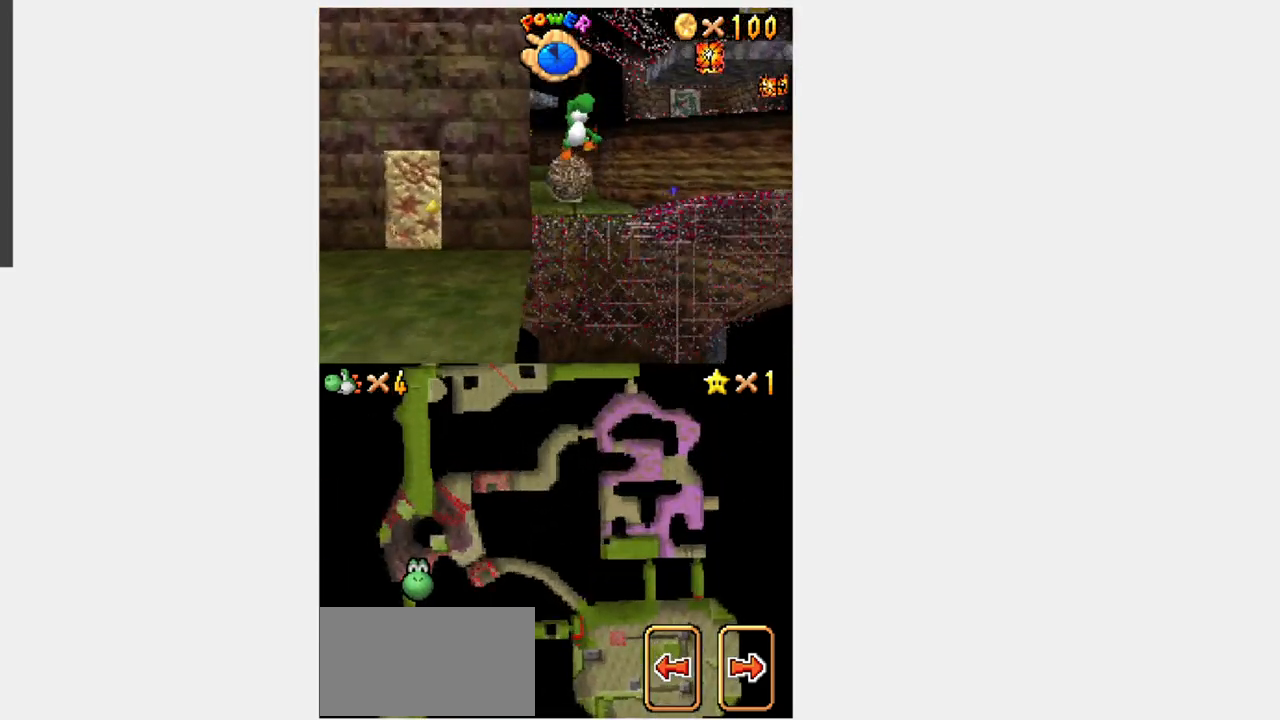
{"buttons": ["Y", "DPAD_DOWN"], "events": [[17, "DPAD_LEFT", "down"], [233, "DPAD_LEFT", "up"], [400, "DPAD_LEFT", "down"], [483, "DPAD_LEFT", "up"]]}
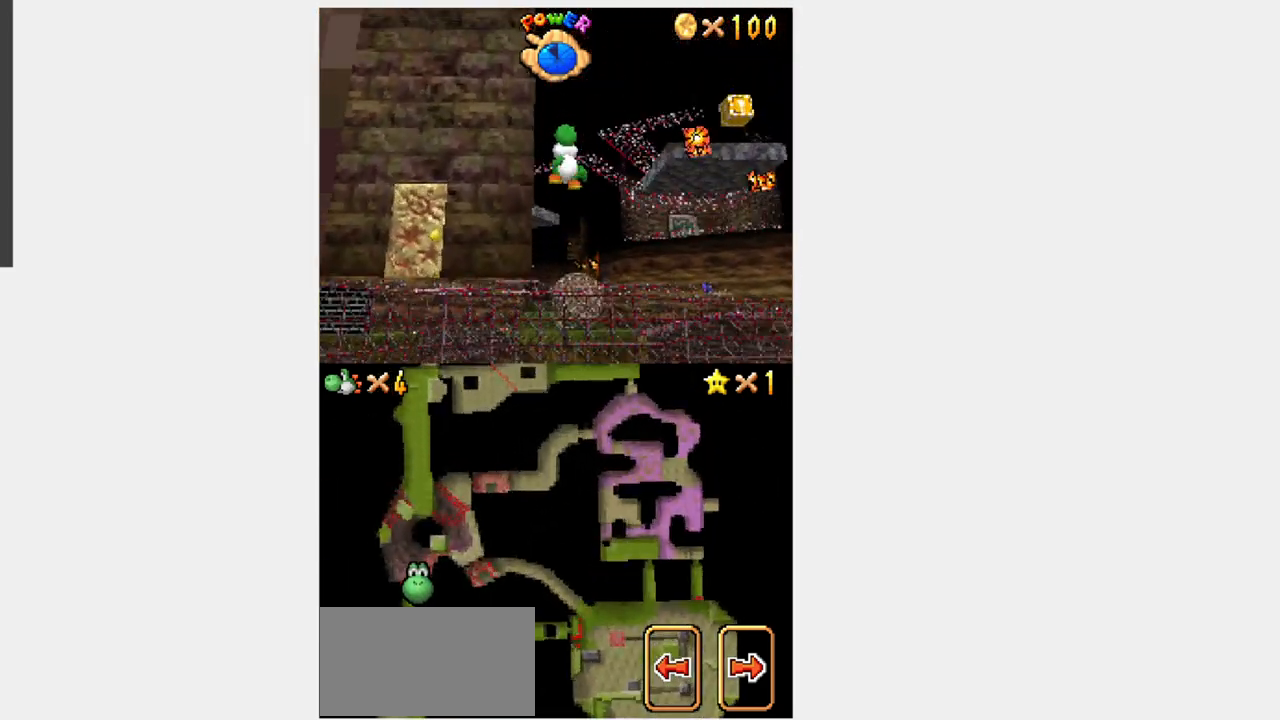
{"buttons": ["Y", "DPAD_DOWN"], "events": [[233, "DPAD_LEFT", "down"], [333, "DPAD_LEFT", "up"], [400, "DPAD_RIGHT", "down"], [483, "DPAD_RIGHT", "up"]]}
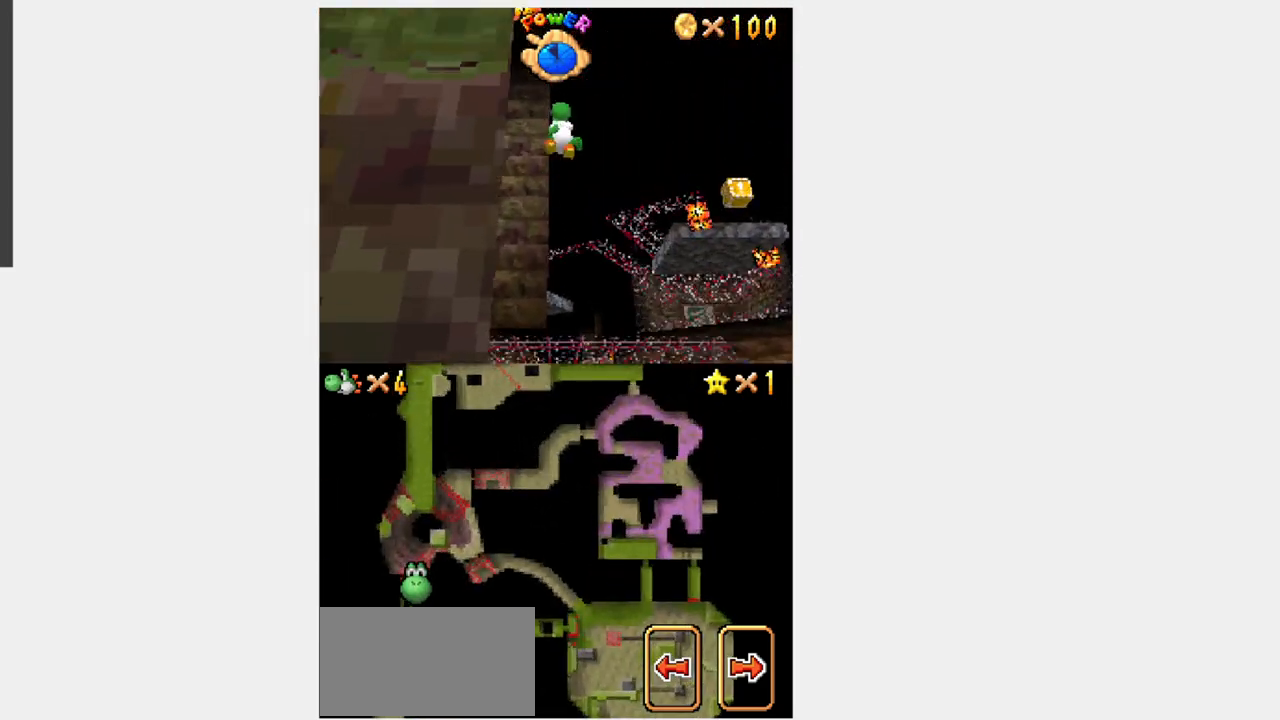
{"buttons": ["Y", "DPAD_DOWN"], "events": [[100, "DPAD_RIGHT", "down"], [167, "DPAD_RIGHT", "up"]]}
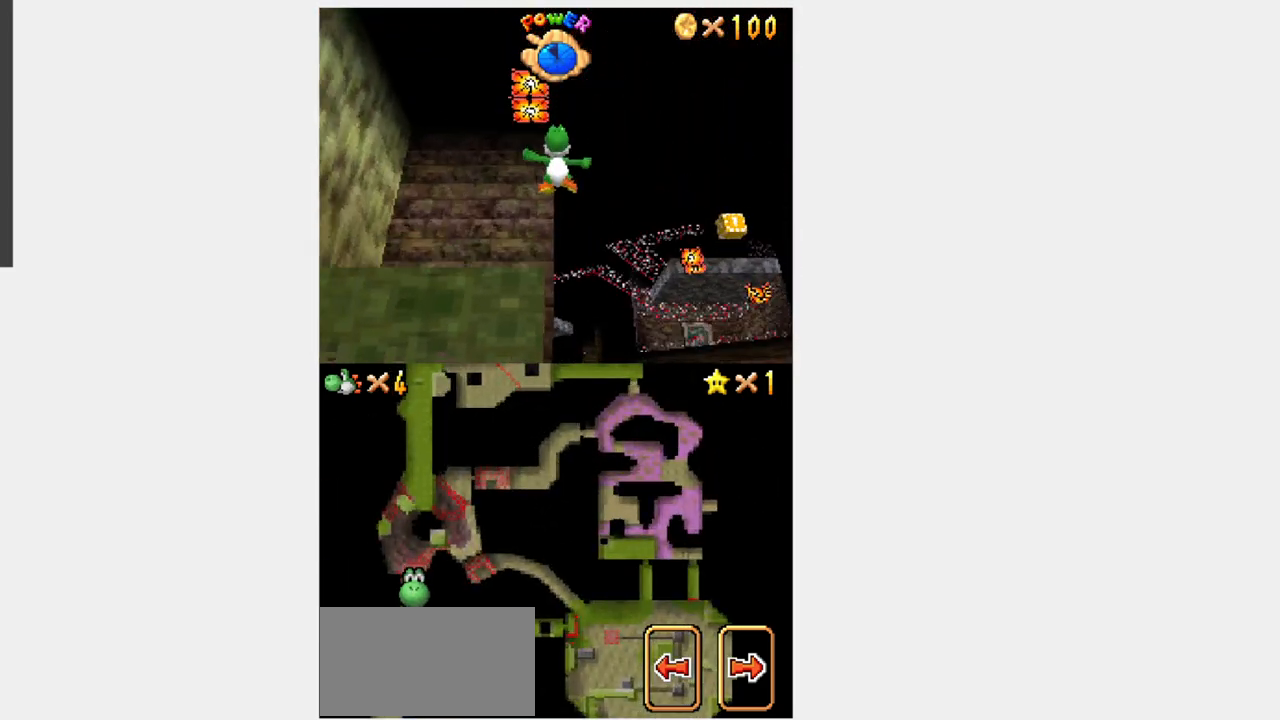
{"buttons": ["Y", "DPAD_DOWN"], "events": []}
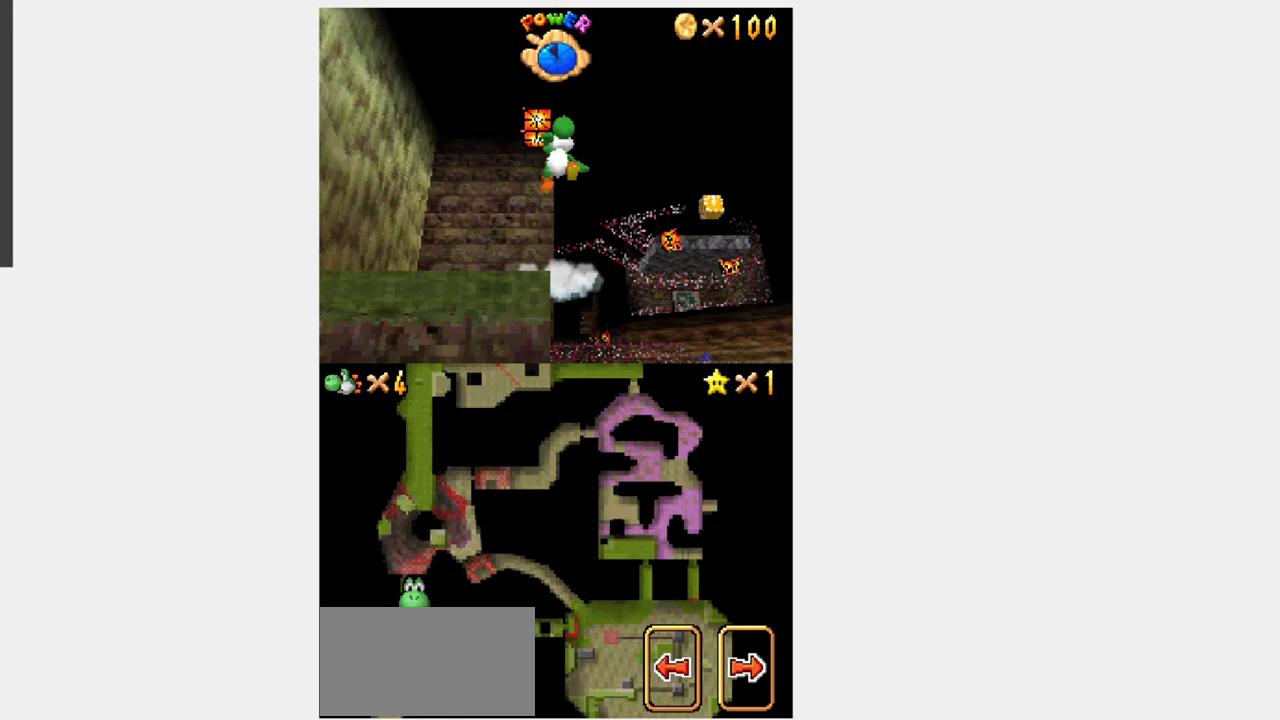
{"buttons": ["Y", "L1", "DPAD_LEFT"]}
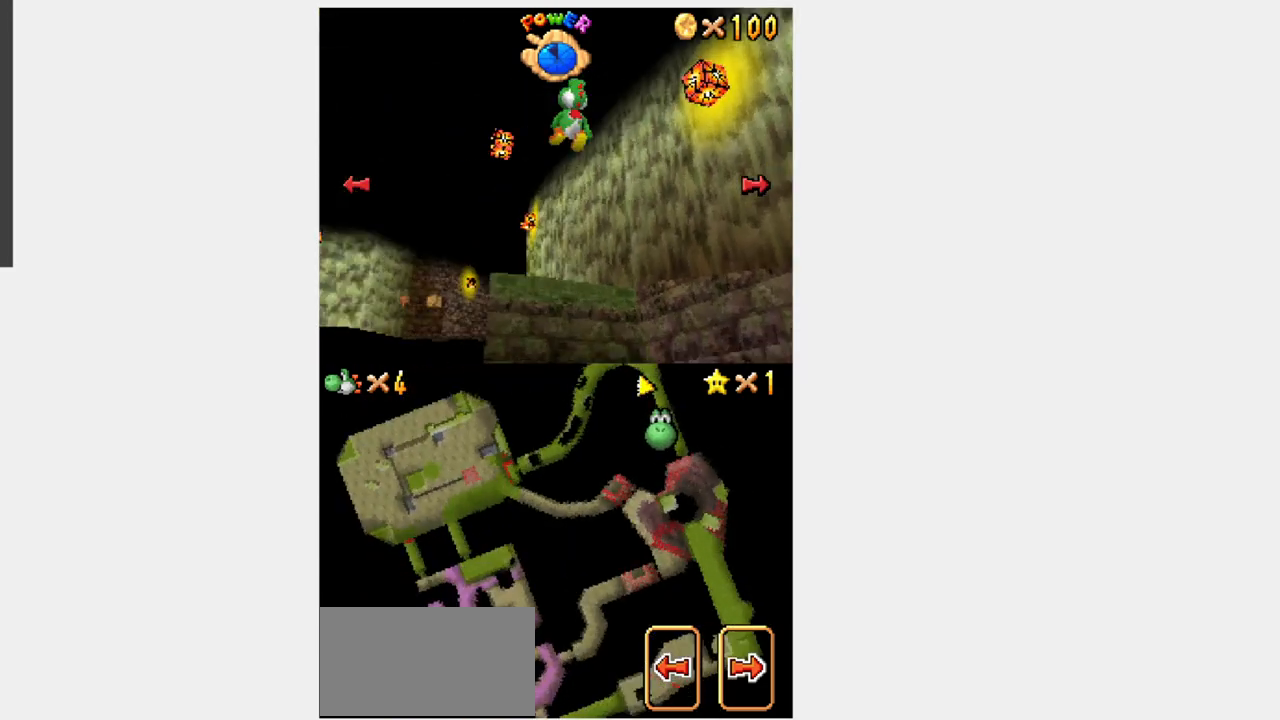
{"buttons": ["Y", "L1", "DPAD_UP"], "events": [[50, "DPAD_UP", "down"], [83, "DPAD_LEFT", "up"]]}
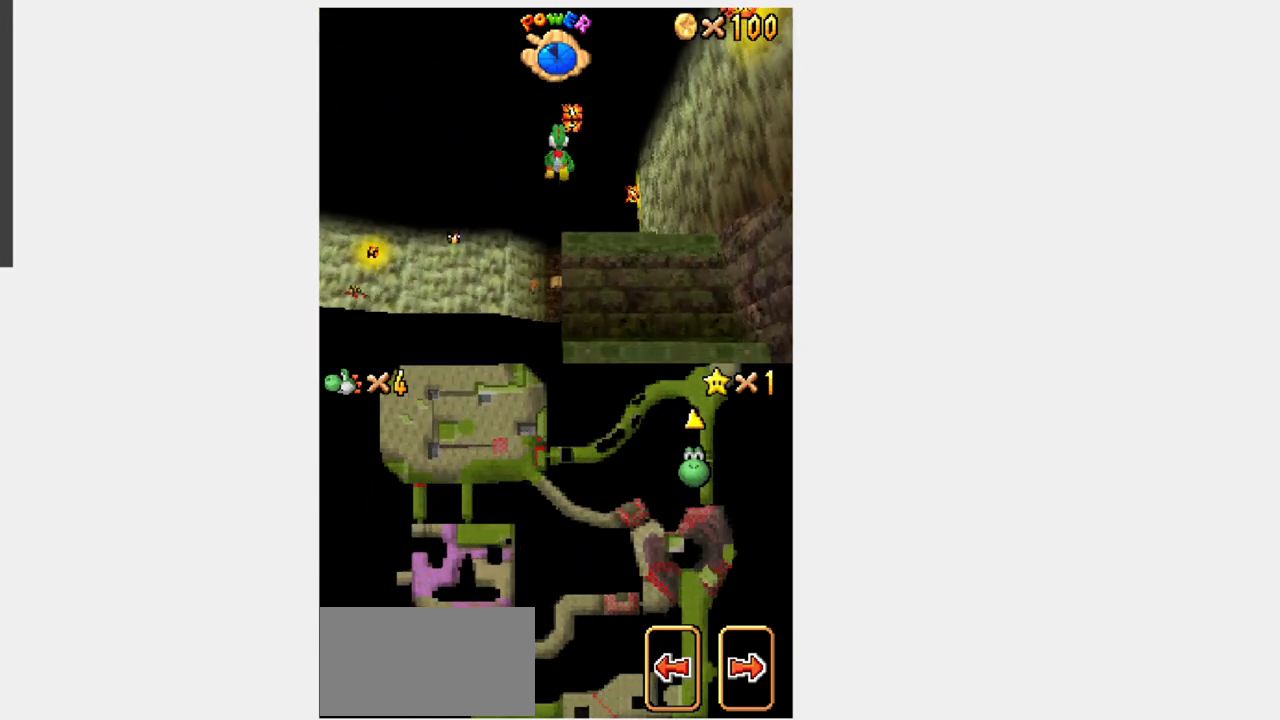
{"buttons": ["Y", "DPAD_UP"], "events": [[17, "DPAD_LEFT", "down"], [150, "DPAD_LEFT", "up"], [333, "L1", "up"], [417, "DPAD_RIGHT", "down"], [450, "DPAD_RIGHT", "up"]]}